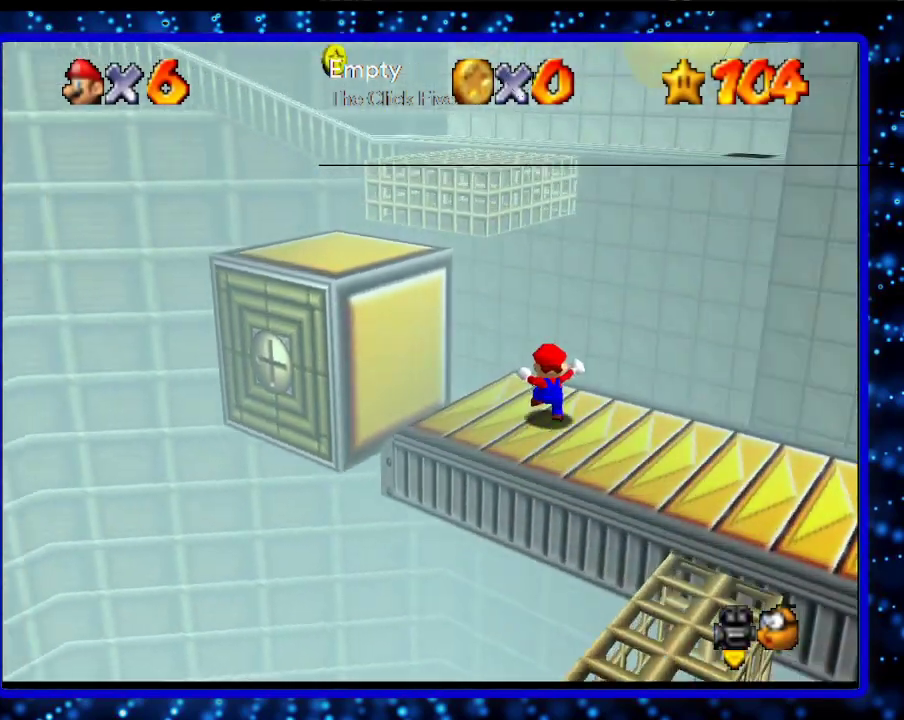
Gameplay with a controller (Nintendo layout); each line is a JSON object with the inputs held at the frame after it. "events" lists button and stick changes between this image and that frame as [ms after this image, input, new state], when the widget could be followed in between. Not read: L3 R3.
{"buttons": ["A"], "left_stick": "up", "events": [[83, "A", "down"]]}
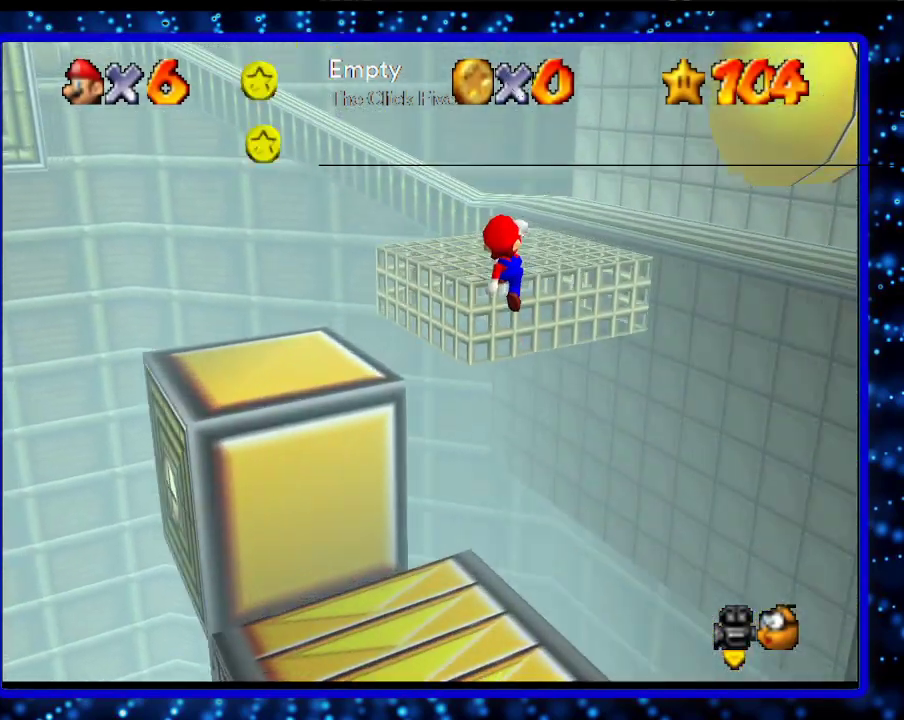
{"buttons": ["A"], "left_stick": "up", "events": [[233, "A", "up"], [450, "A", "down"]]}
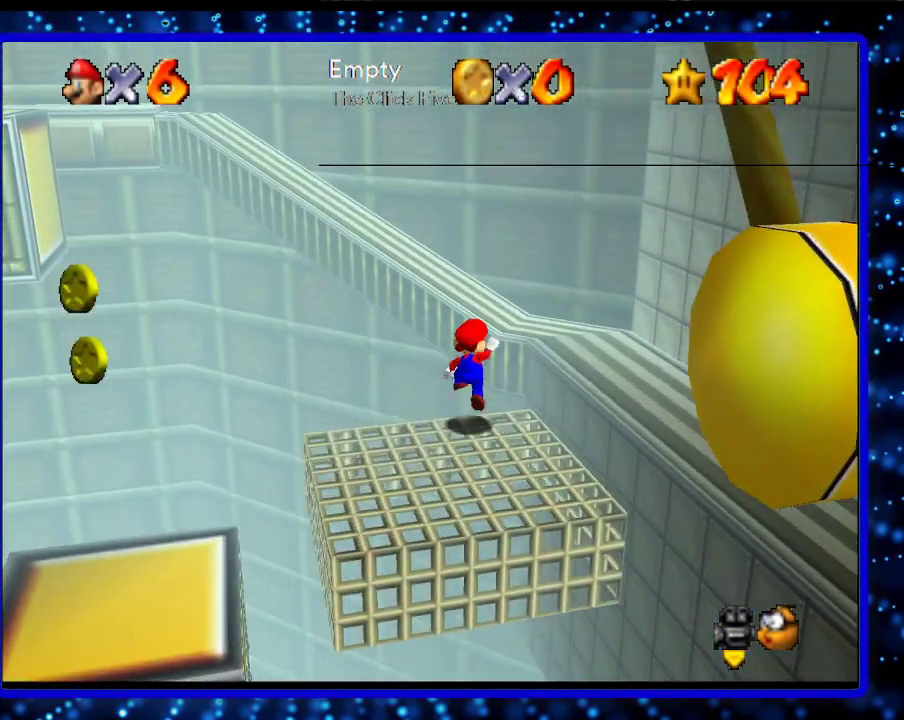
{"buttons": [], "left_stick": "up", "events": [[167, "A", "up"]]}
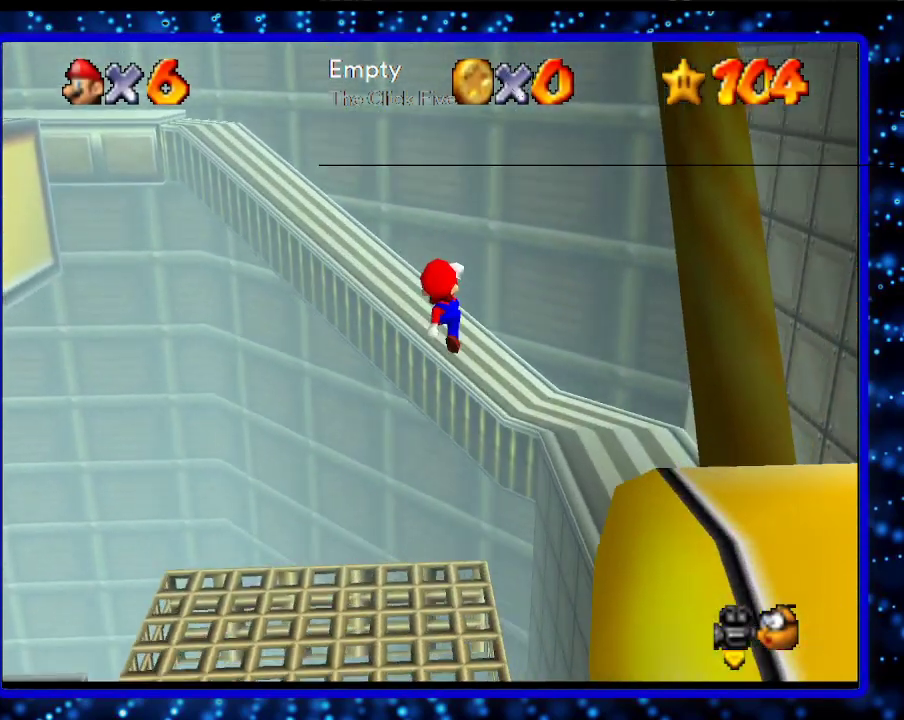
{"buttons": ["A"], "left_stick": "up", "events": [[367, "A", "down"]]}
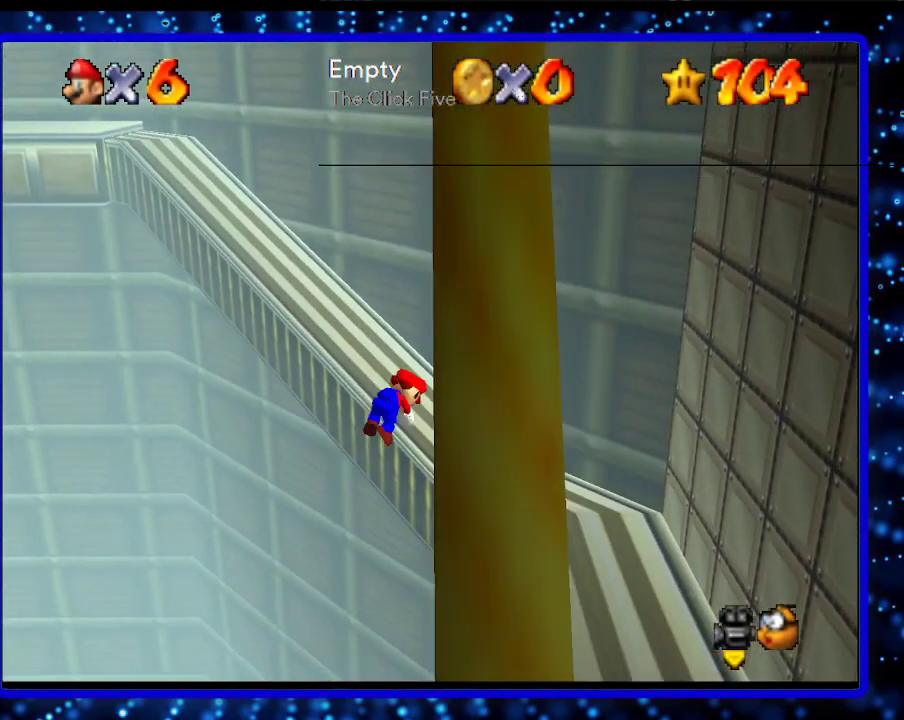
{"buttons": [], "left_stick": "up", "events": [[17, "A", "up"], [17, "left_stick", "center"], [233, "left_stick", "up"]]}
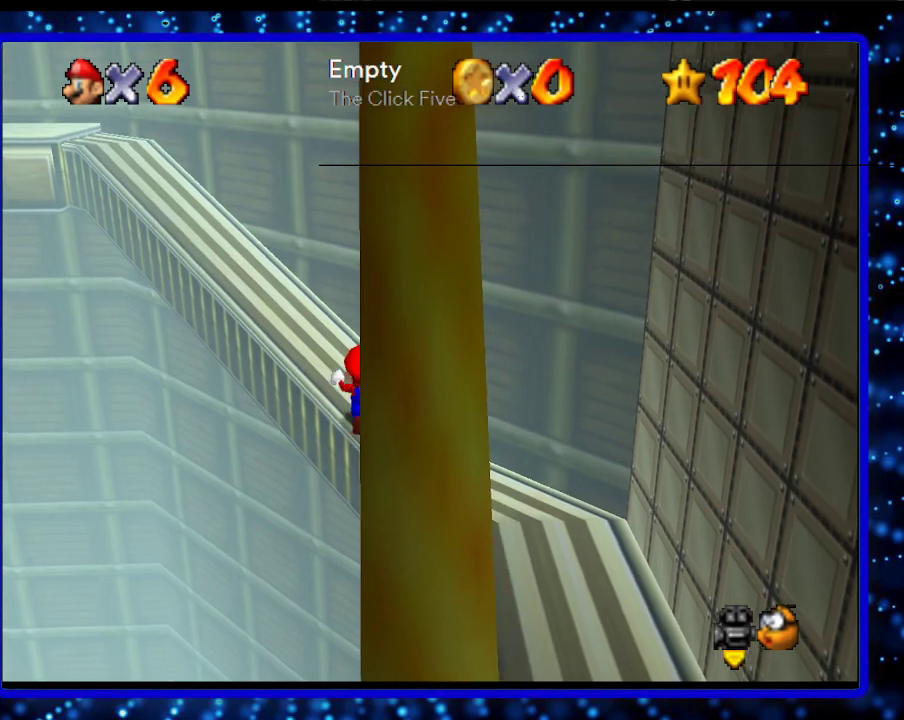
{"buttons": [], "left_stick": "up", "events": [[167, "A", "down"], [400, "A", "up"]]}
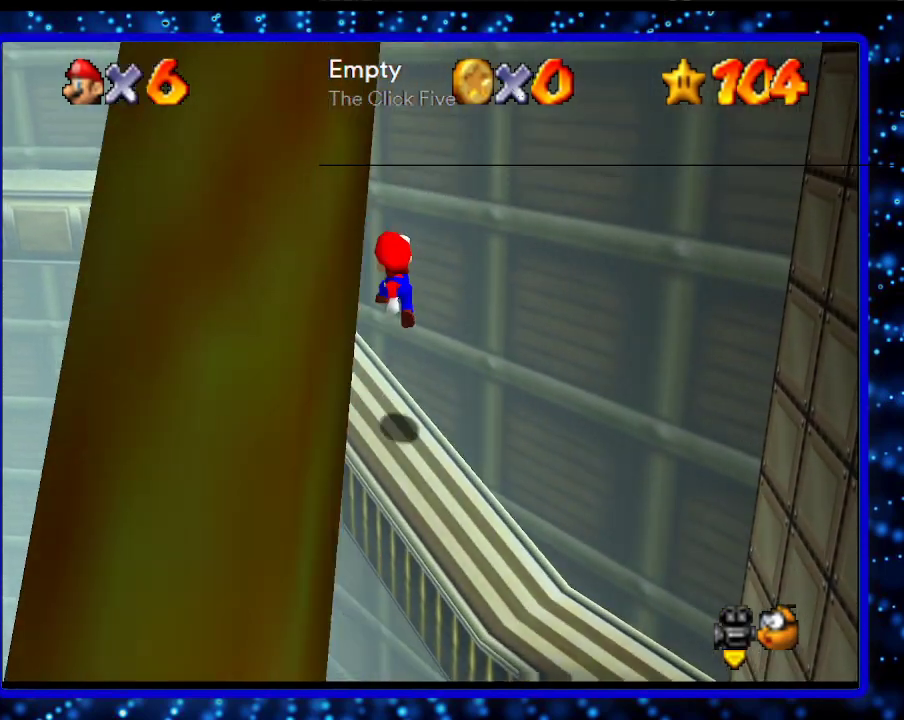
{"buttons": [], "left_stick": "up-left", "events": [[267, "left_stick", "up-left"]]}
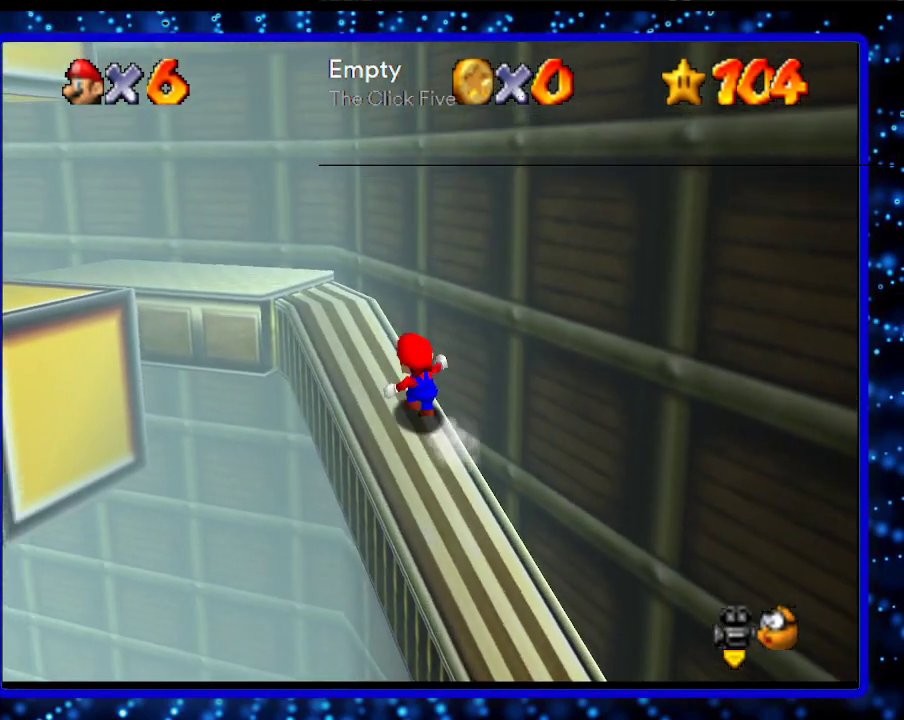
{"buttons": [], "left_stick": "up-left", "events": [[83, "A", "down"], [200, "A", "up"]]}
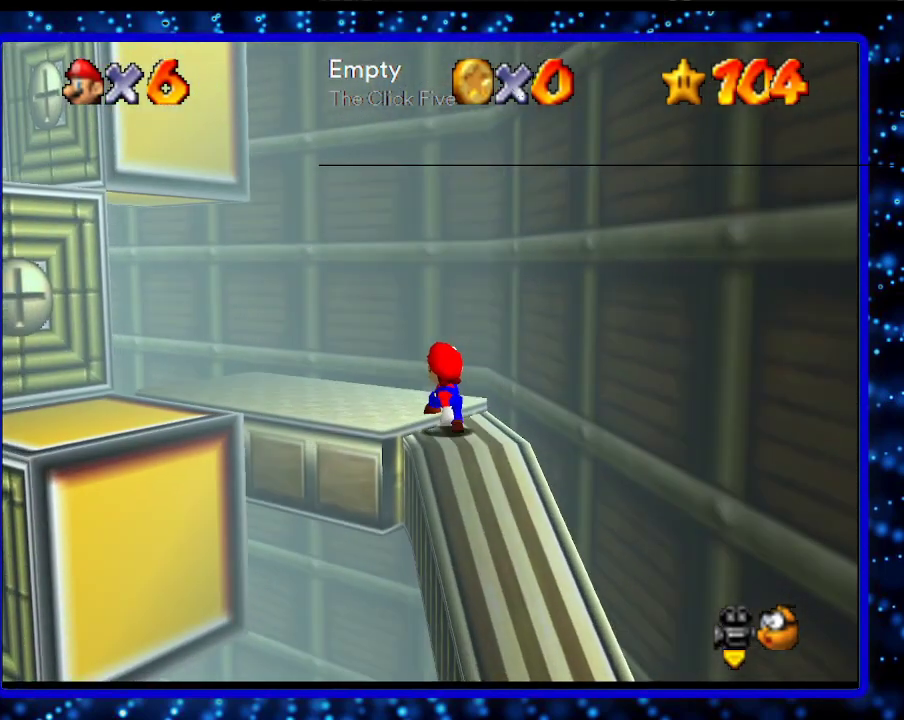
{"buttons": [], "left_stick": "down-left", "events": [[500, "left_stick", "down-left"]]}
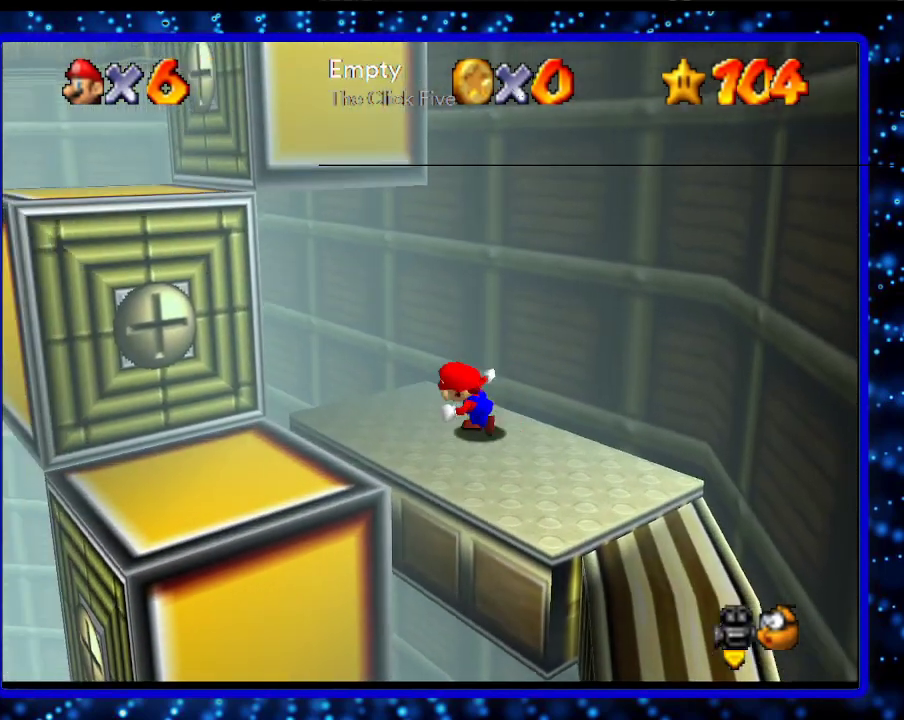
{"buttons": ["A"], "left_stick": "up-right", "events": [[117, "left_stick", "down-right"], [183, "left_stick", "up-right"], [383, "A", "down"]]}
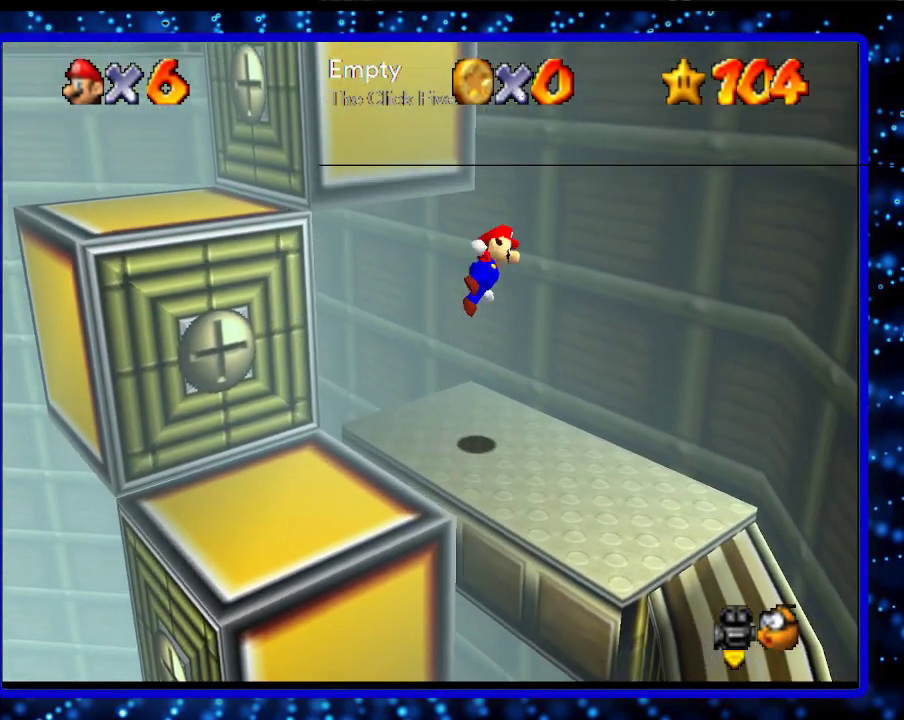
{"buttons": ["A"], "left_stick": "up", "events": [[67, "A", "up"], [417, "A", "down"], [417, "left_stick", "up"]]}
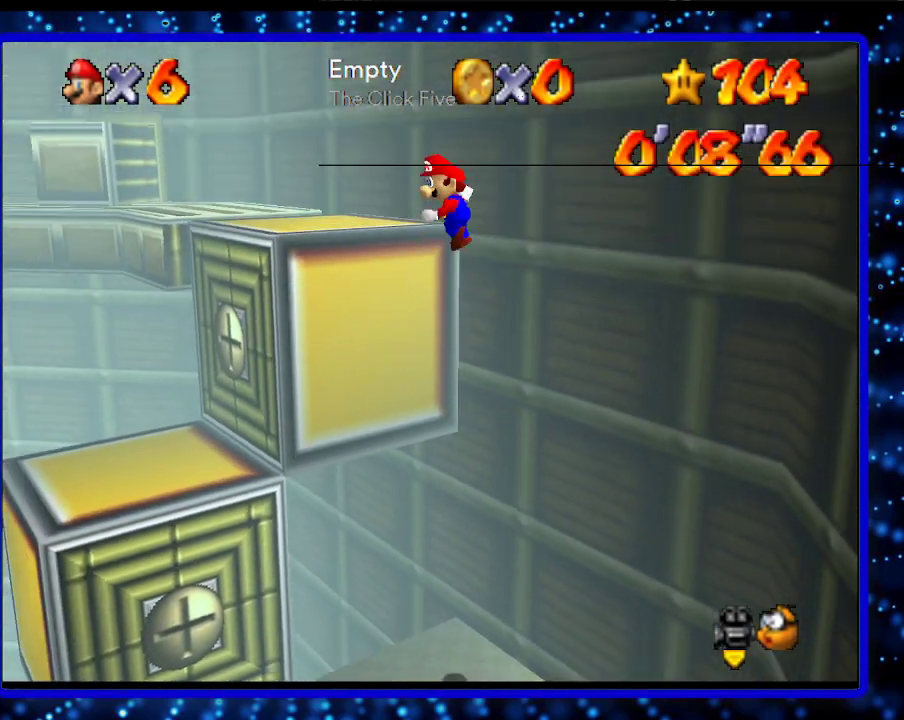
{"buttons": [], "left_stick": "up-left", "events": [[150, "A", "up"], [383, "C_LEFT", "down"], [383, "left_stick", "up-left"], [500, "C_LEFT", "up"]]}
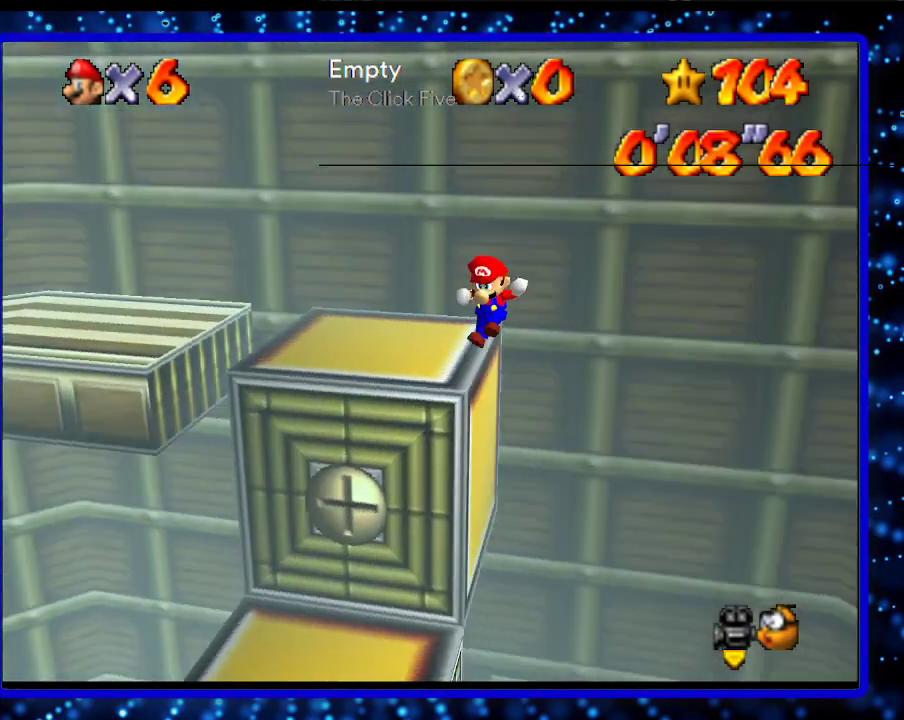
{"buttons": [], "left_stick": "center", "events": [[33, "left_stick", "left"], [167, "left_stick", "down-left"], [350, "A", "down"], [383, "left_stick", "center"], [450, "A", "up"]]}
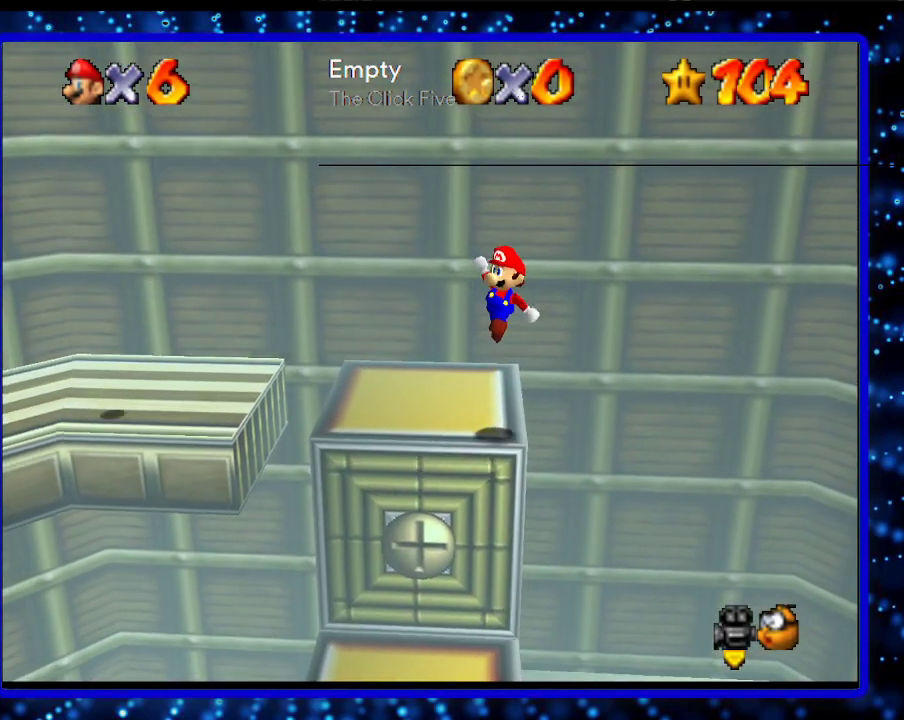
{"buttons": [], "left_stick": "center", "events": []}
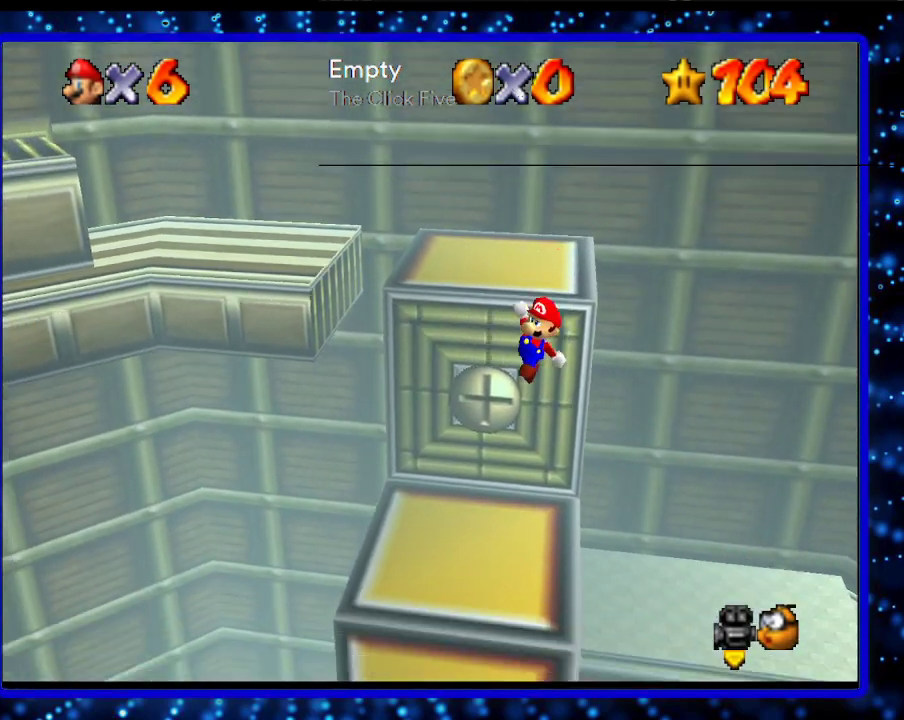
{"buttons": [], "left_stick": "up-left", "events": [[267, "A", "down"], [333, "left_stick", "up-left"], [500, "A", "up"]]}
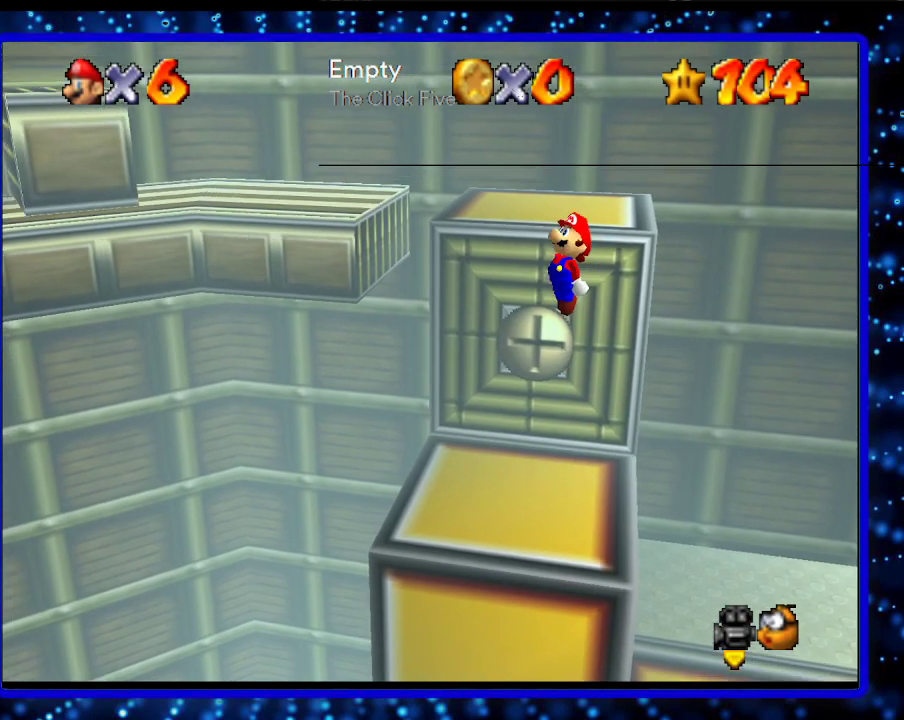
{"buttons": [], "left_stick": "center", "events": [[383, "left_stick", "center"], [400, "A", "down"], [500, "A", "up"]]}
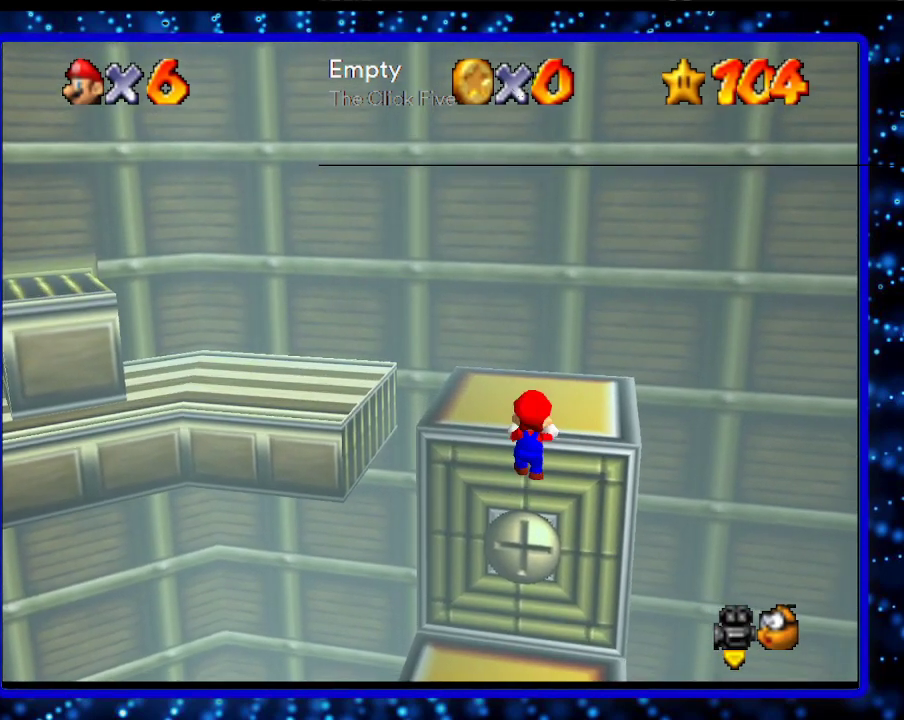
{"buttons": [], "left_stick": "center", "events": []}
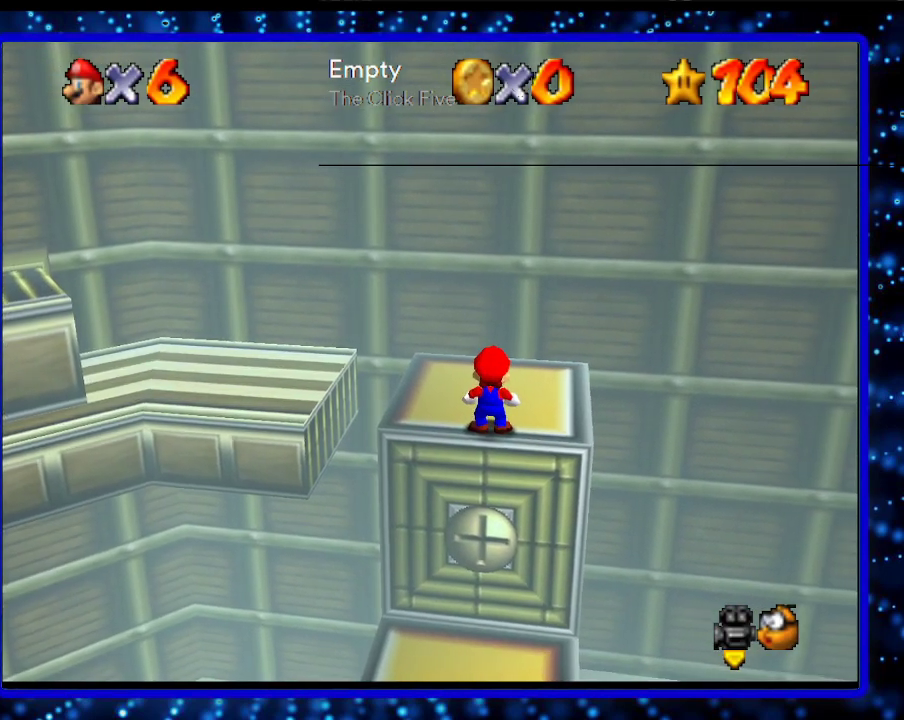
{"buttons": [], "left_stick": "down-left", "events": [[217, "A", "down"], [317, "A", "up"], [367, "left_stick", "down-left"]]}
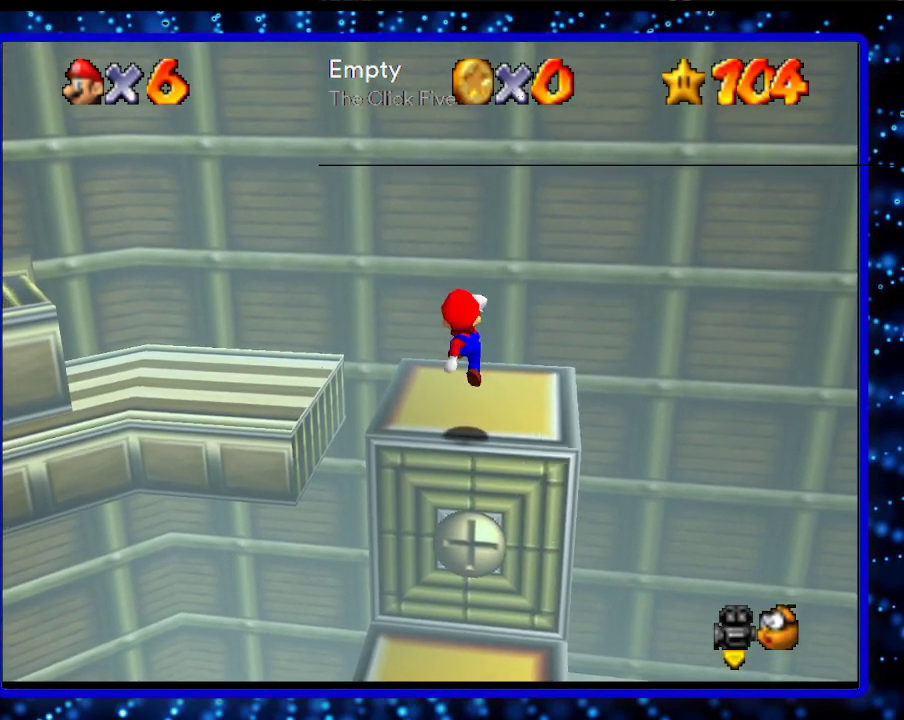
{"buttons": [], "left_stick": "down", "events": [[33, "left_stick", "center"], [133, "left_stick", "up"], [283, "left_stick", "center"], [417, "A", "down"], [467, "A", "up"], [500, "left_stick", "down"]]}
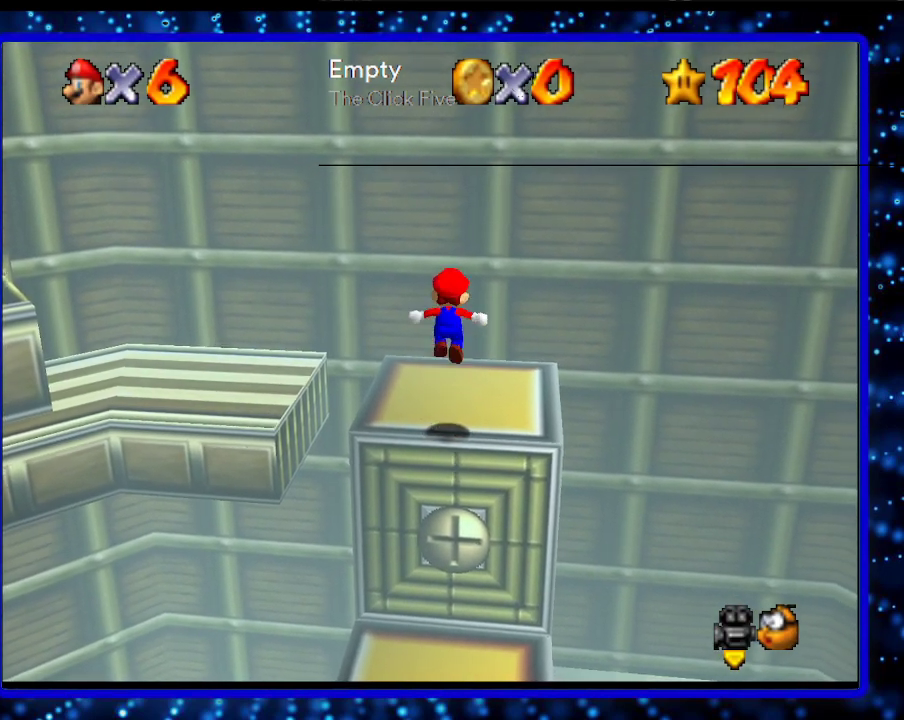
{"buttons": [], "left_stick": "center", "events": [[283, "left_stick", "up"], [467, "left_stick", "center"]]}
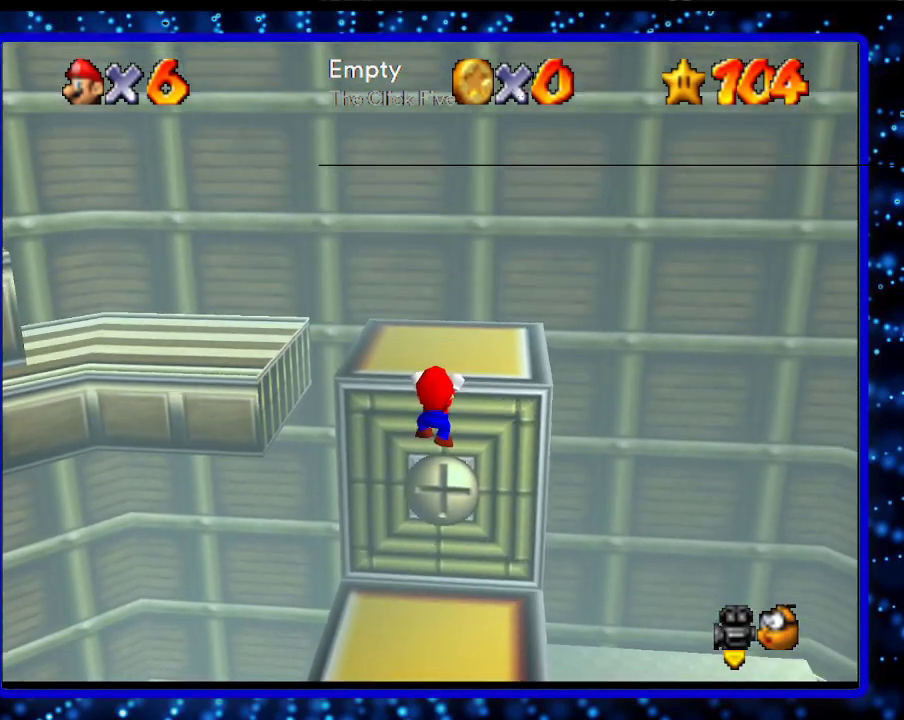
{"buttons": ["R1"], "left_stick": "center", "events": [[400, "R1", "down"]]}
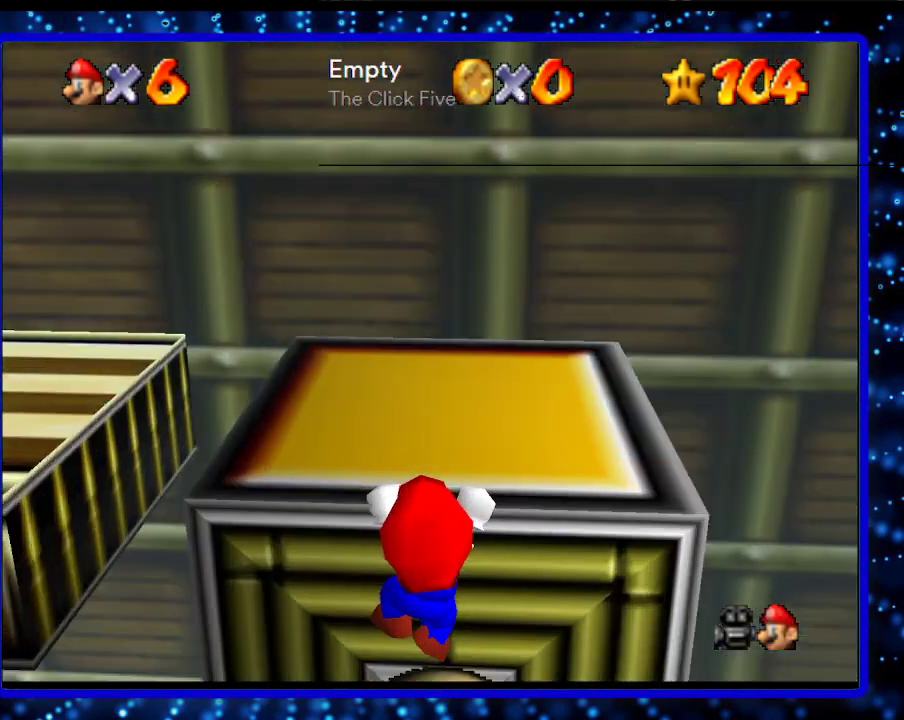
{"buttons": [], "left_stick": "center", "events": [[33, "R1", "up"], [183, "C_DOWN", "down"], [317, "C_DOWN", "up"]]}
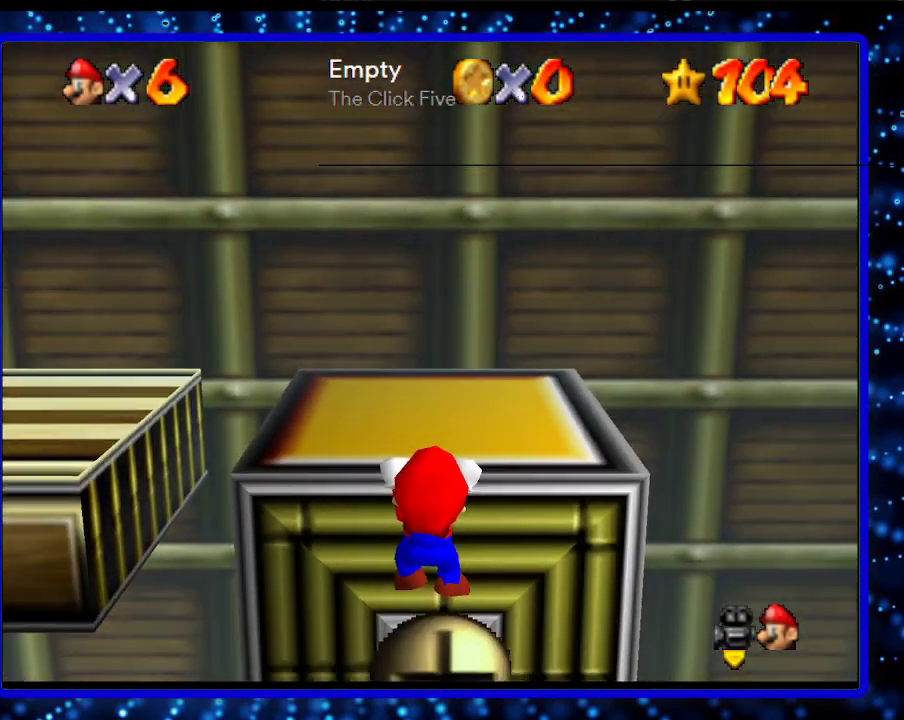
{"buttons": ["A"], "left_stick": "center", "events": [[433, "A", "down"]]}
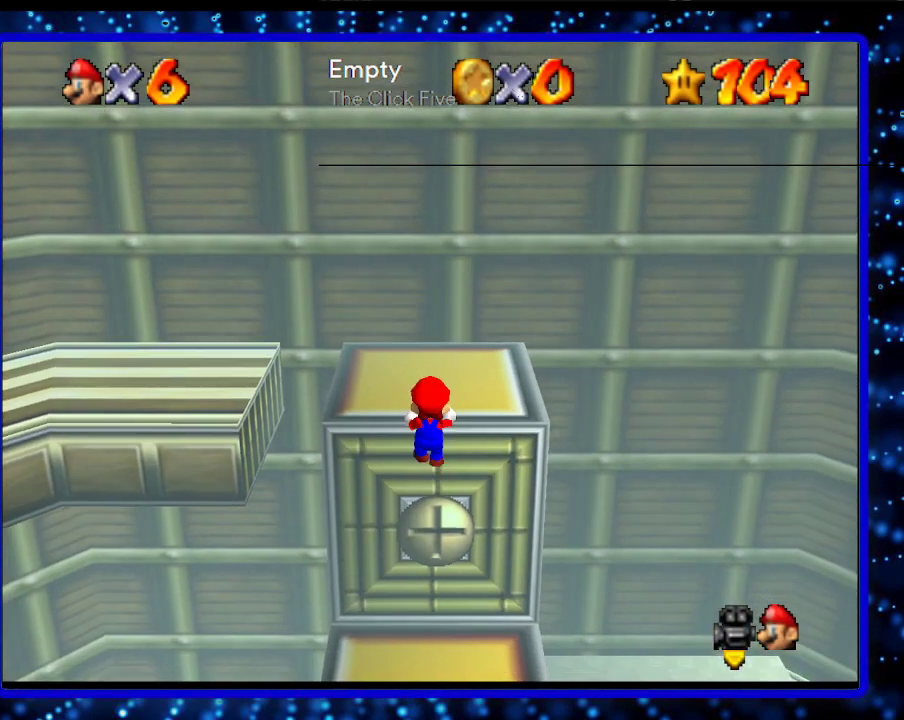
{"buttons": [], "left_stick": "center", "events": [[33, "A", "up"]]}
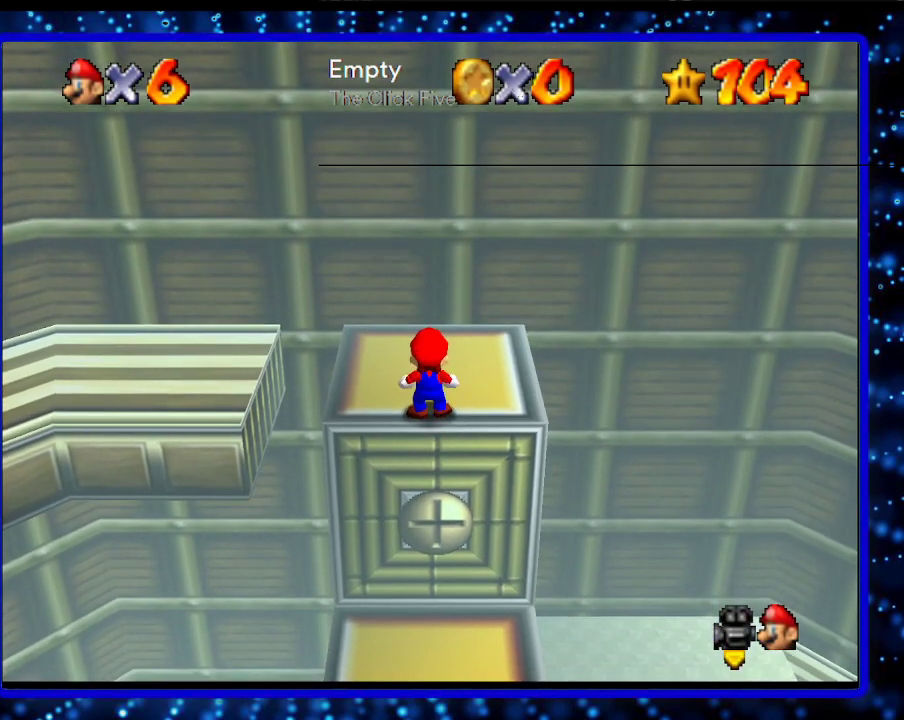
{"buttons": [], "left_stick": "down", "events": [[67, "A", "down"], [183, "A", "up"], [183, "left_stick", "down"]]}
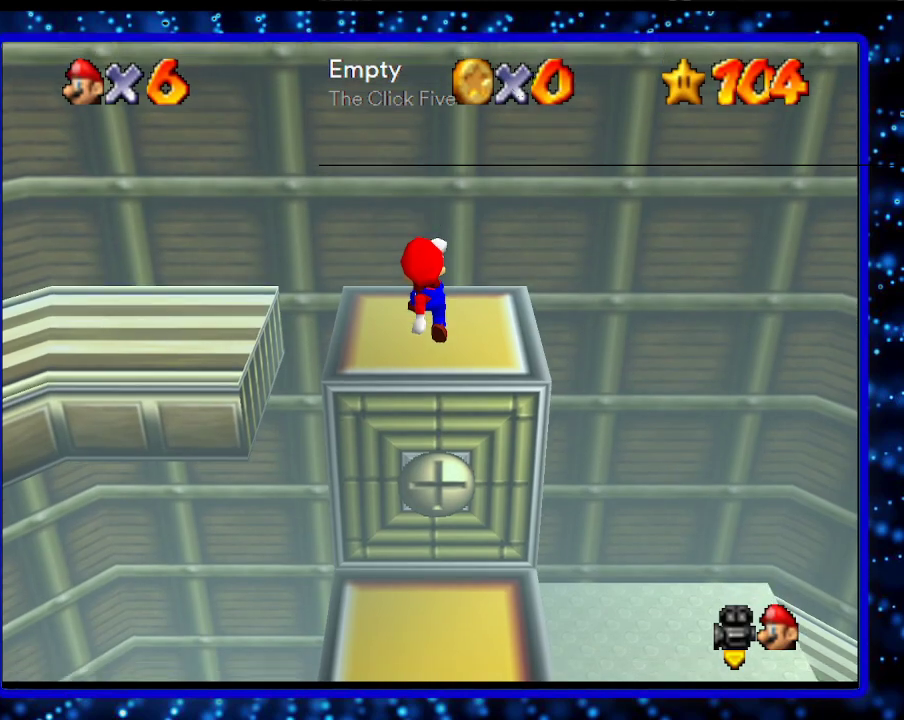
{"buttons": ["A", "B"], "left_stick": "up", "events": [[167, "left_stick", "center"], [433, "A", "down"], [433, "B", "down"], [433, "left_stick", "up"]]}